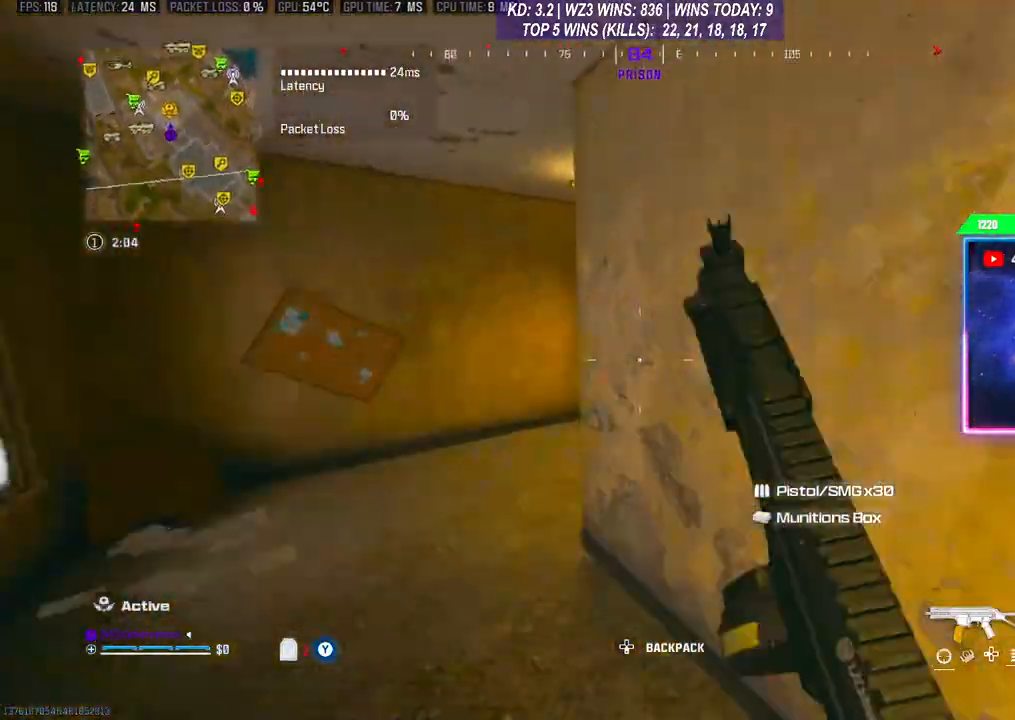
Gameplay with a controller (Xbox layout); each line is a JSON object with the inputs held at the frame after it. "events" lists button and stick changes between this image and that frame as [ms after this image, input, new state], when the widget could be followed in between. Not read: L3.
{"buttons": [], "left_stick": "left", "right_stick": "right", "events": [[33, "A", "up"], [433, "right_stick", "right"]]}
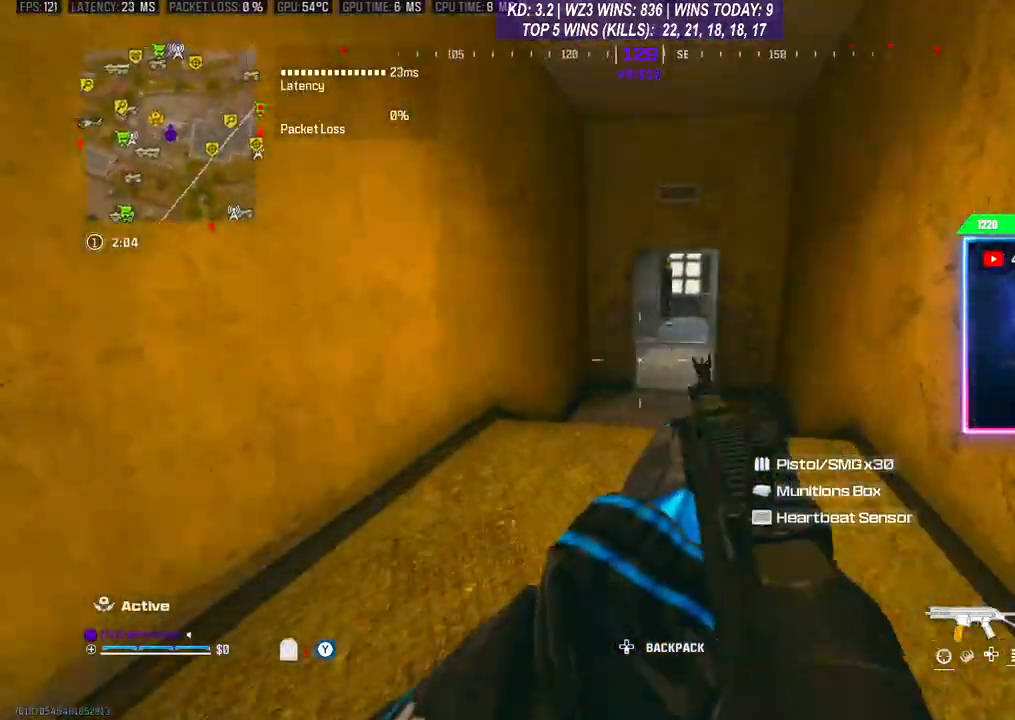
{"buttons": ["L2"], "left_stick": "up", "right_stick": "center", "events": [[33, "L2", "down"], [233, "right_stick", "center"], [433, "left_stick", "up"]]}
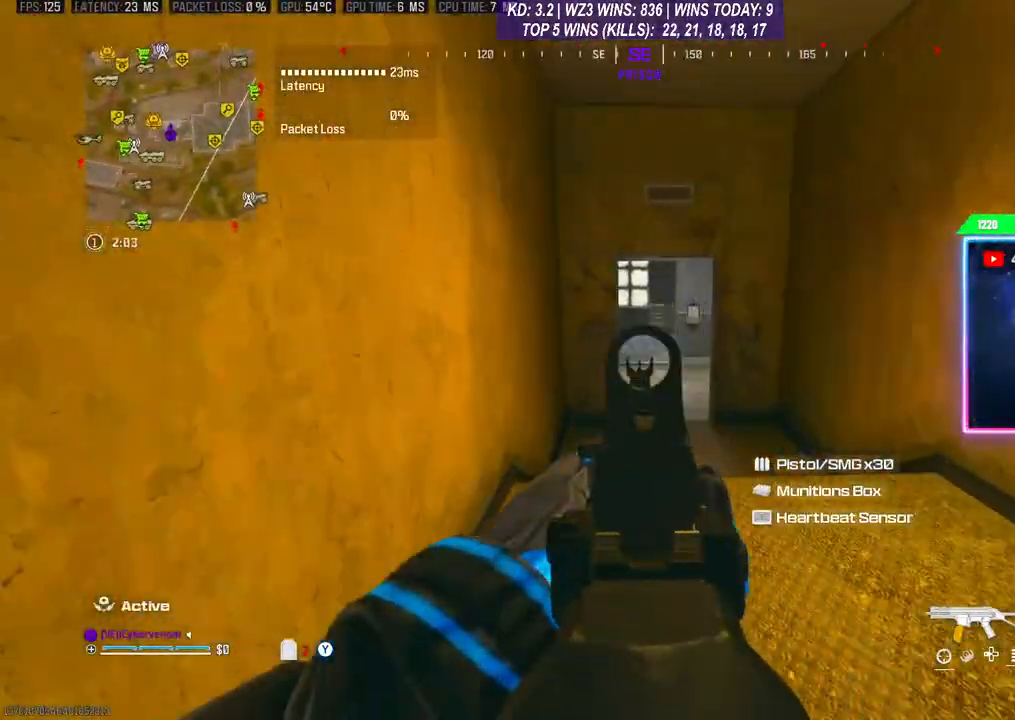
{"buttons": [], "left_stick": "up", "right_stick": "center", "events": [[500, "L2", "up"]]}
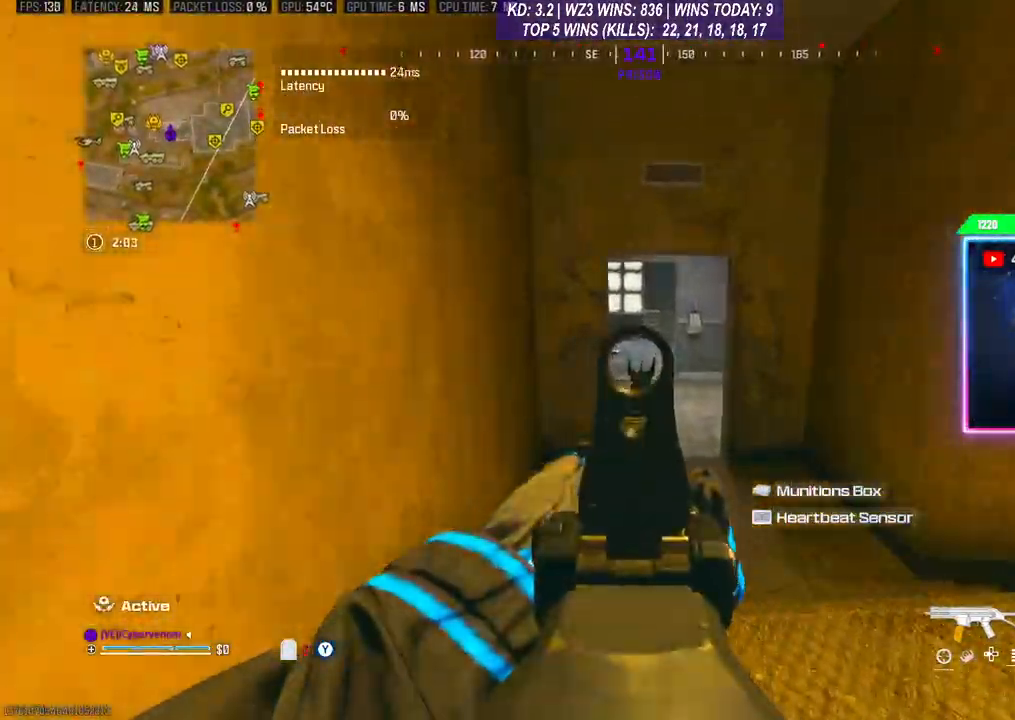
{"buttons": [], "left_stick": "up", "right_stick": "center", "events": []}
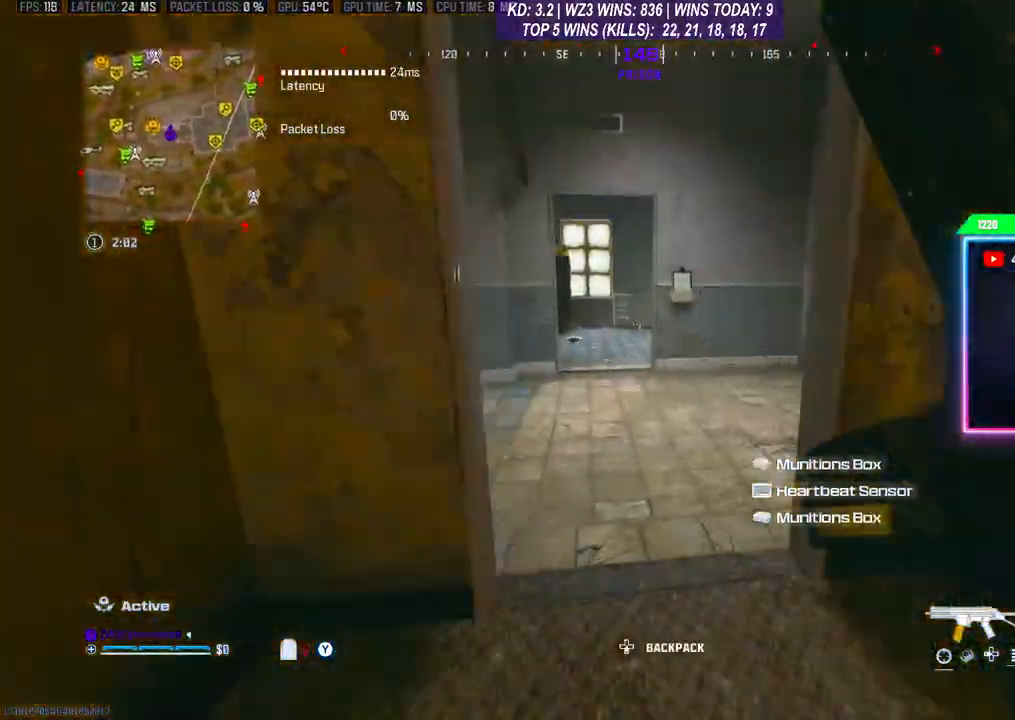
{"buttons": [], "left_stick": "up-right", "right_stick": "center", "events": [[67, "right_stick", "right"], [333, "left_stick", "up-right"], [333, "right_stick", "center"], [367, "A", "down"], [500, "A", "up"]]}
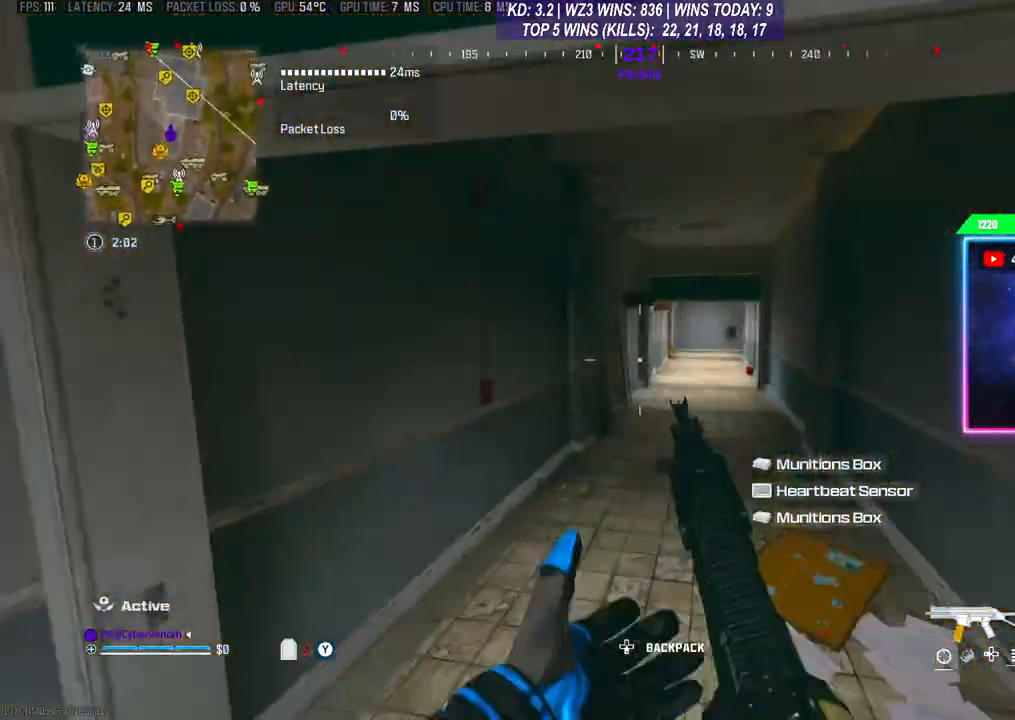
{"buttons": ["L2"], "left_stick": "up-right", "right_stick": "center", "events": [[167, "L2", "down"]]}
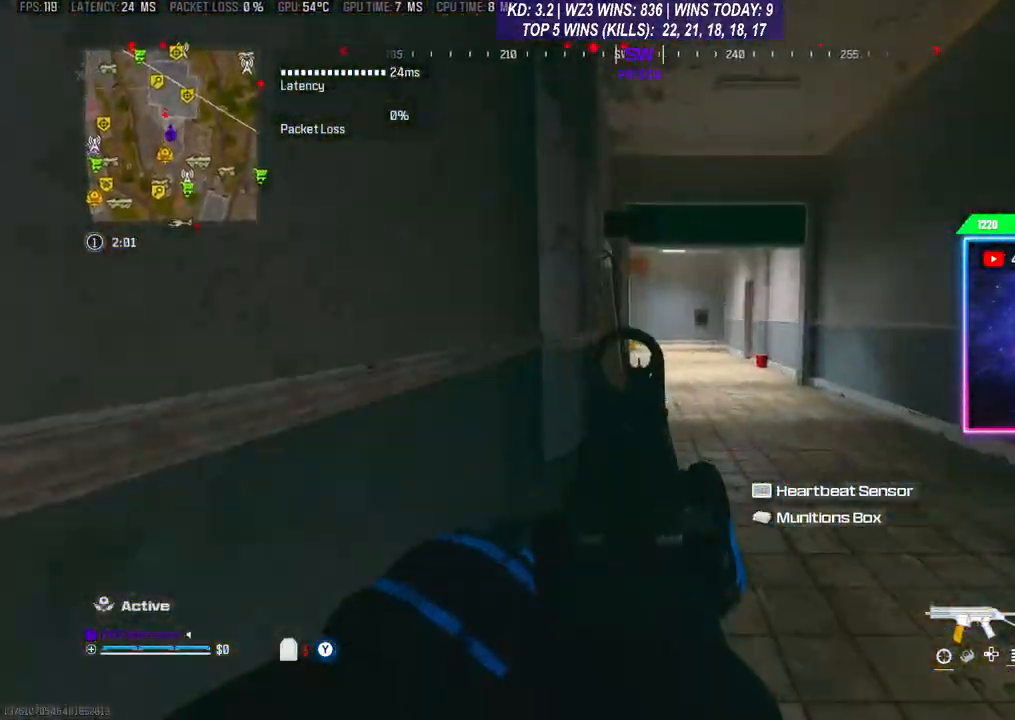
{"buttons": [], "left_stick": "up", "right_stick": "center", "events": [[467, "left_stick", "up"], [500, "L2", "up"]]}
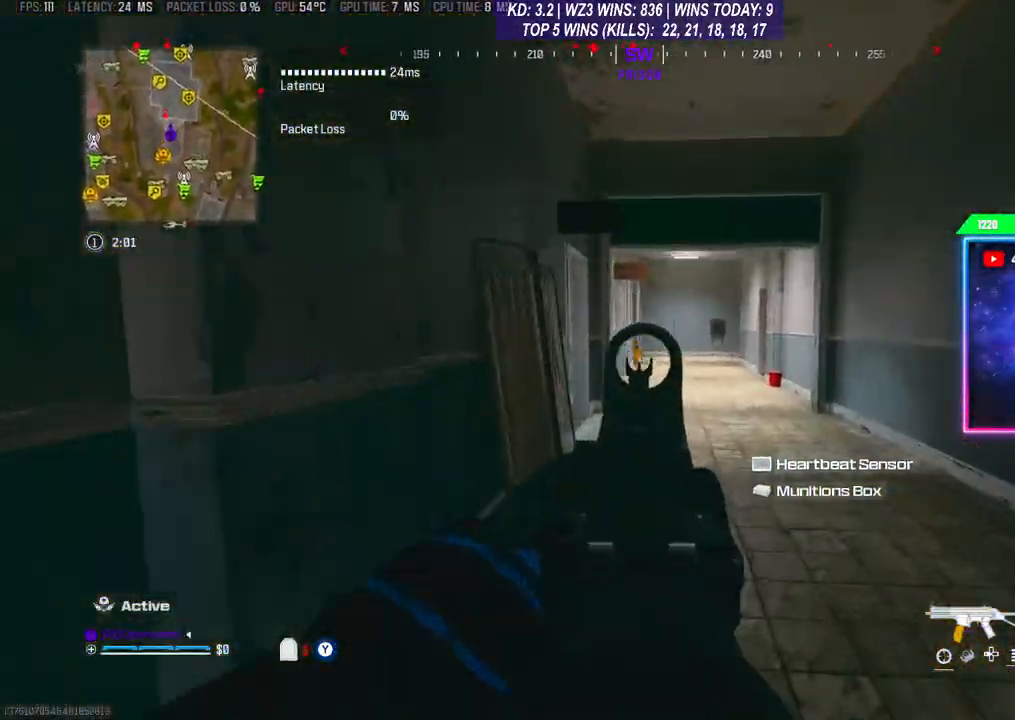
{"buttons": [], "left_stick": "up-right", "right_stick": "center", "events": [[267, "left_stick", "up-right"], [400, "R3", "down"], [500, "R3", "up"]]}
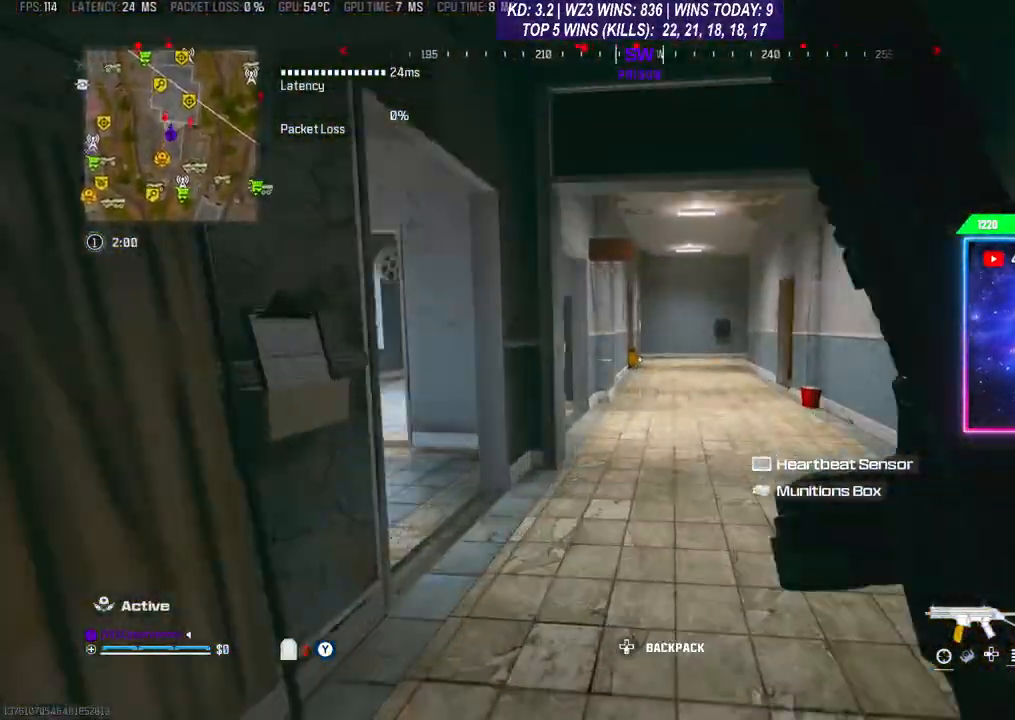
{"buttons": [], "left_stick": "left", "right_stick": "left", "events": [[33, "A", "down"], [33, "left_stick", "up"], [167, "A", "up"], [433, "right_stick", "left"], [467, "left_stick", "left"]]}
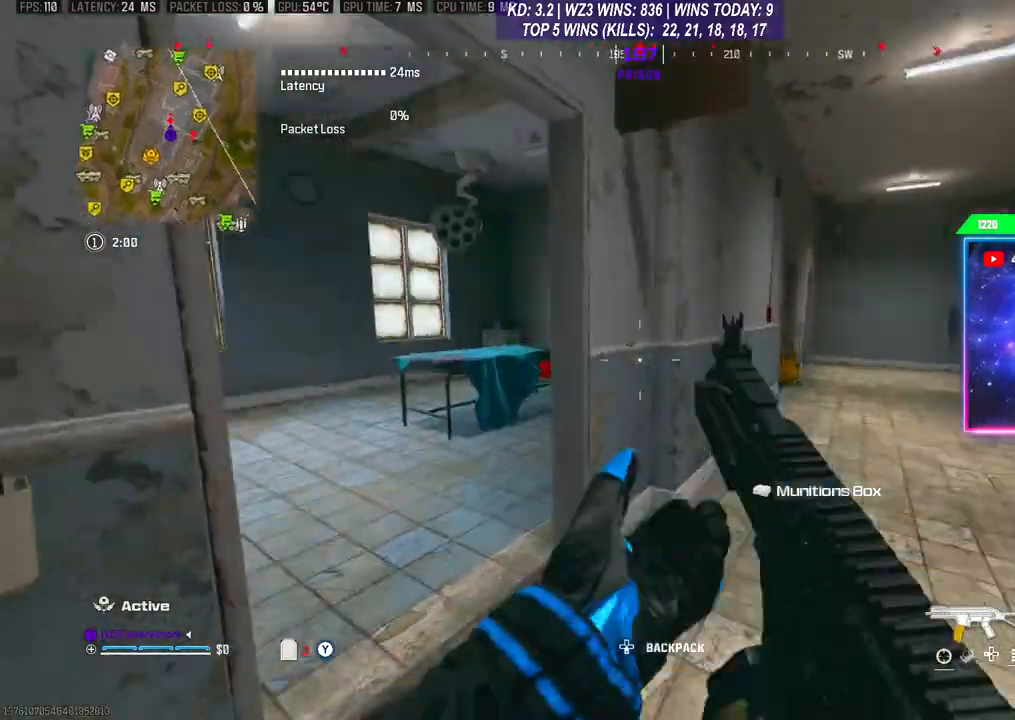
{"buttons": [], "left_stick": "left", "right_stick": "right", "events": [[133, "left_stick", "up"], [133, "right_stick", "center"], [333, "right_stick", "right"], [367, "left_stick", "left"]]}
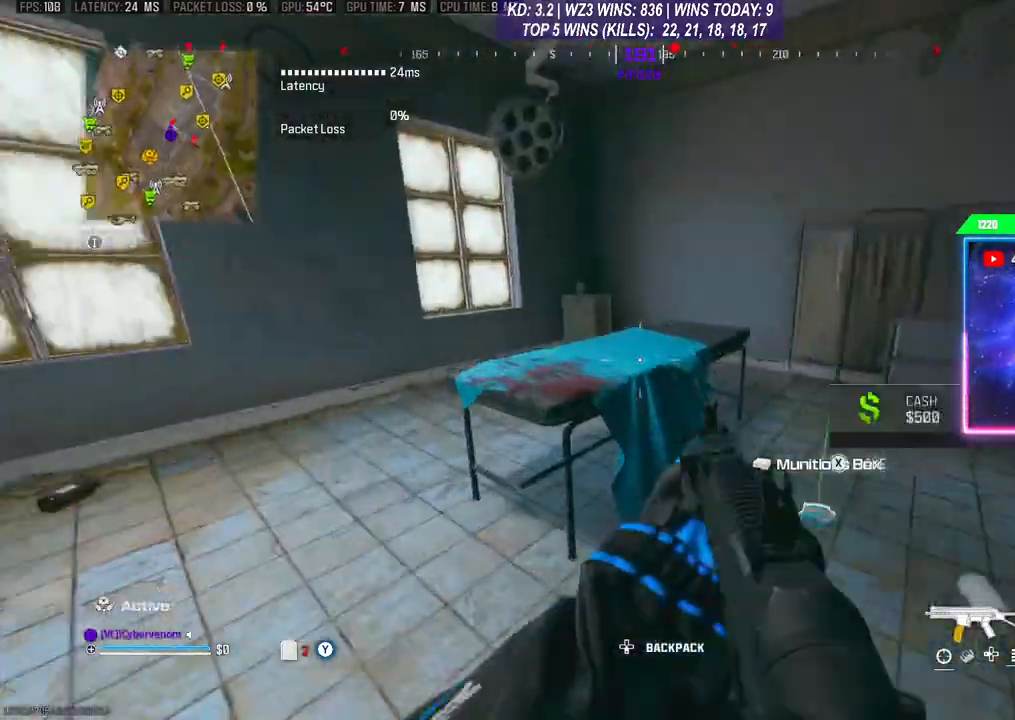
{"buttons": [], "left_stick": "up", "right_stick": "right"}
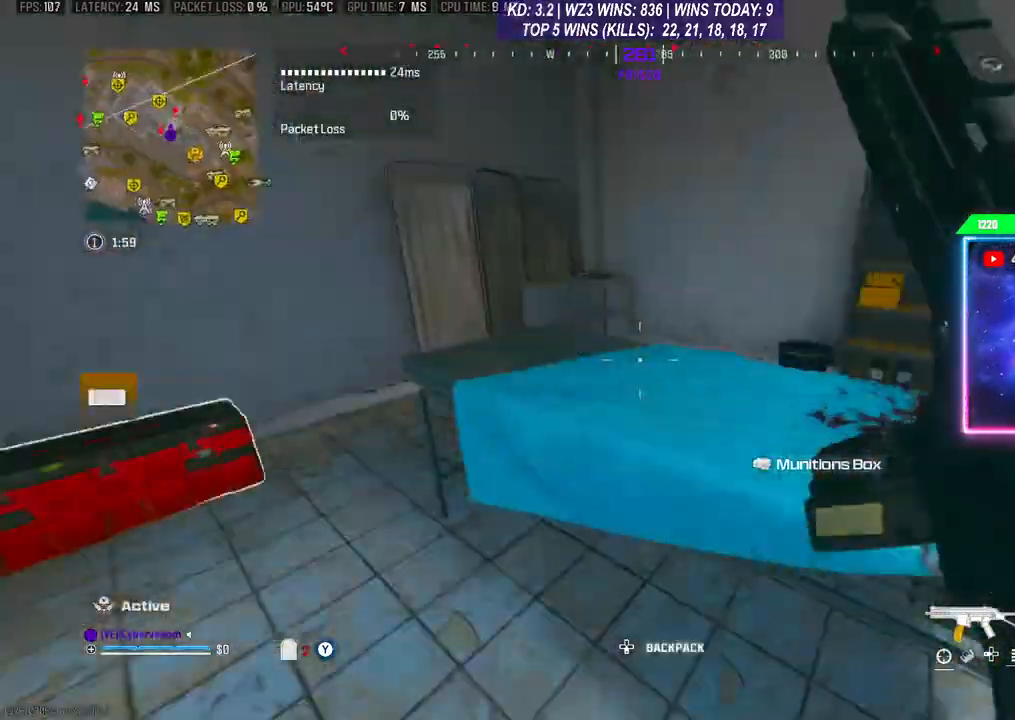
{"buttons": ["X"], "left_stick": "down-left", "right_stick": "center", "events": [[33, "right_stick", "center"], [133, "X", "down"], [133, "left_stick", "down-left"], [200, "X", "up"], [500, "X", "down"]]}
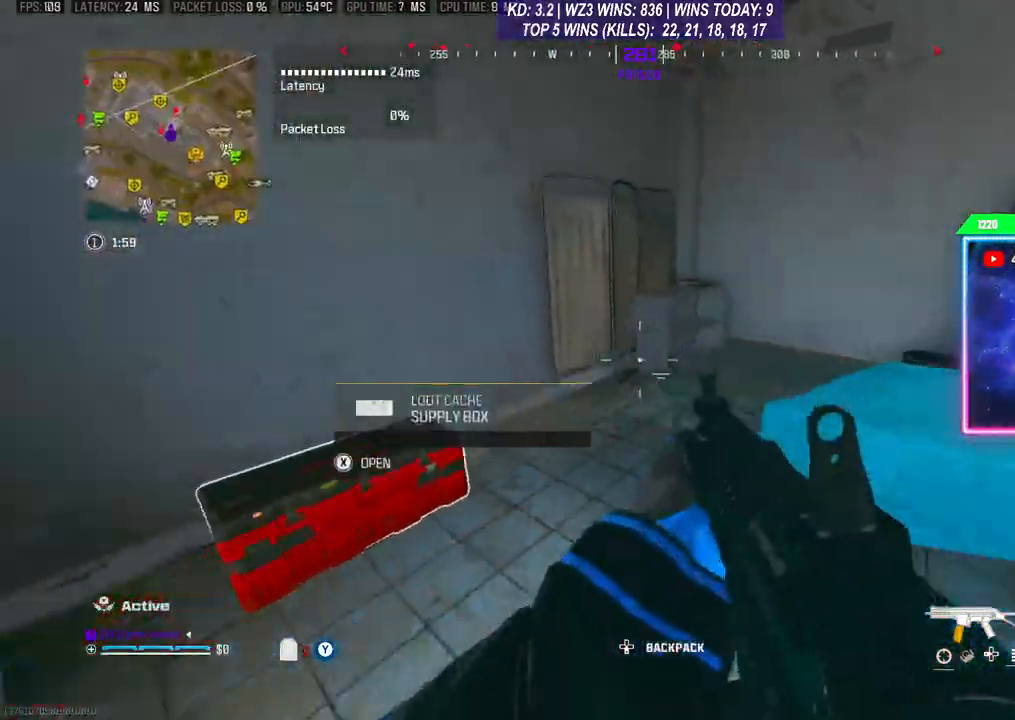
{"buttons": [], "left_stick": "center", "right_stick": "down", "events": [[33, "left_stick", "left"], [67, "X", "up"], [133, "X", "down"], [200, "X", "up"], [233, "left_stick", "center"], [500, "right_stick", "down"]]}
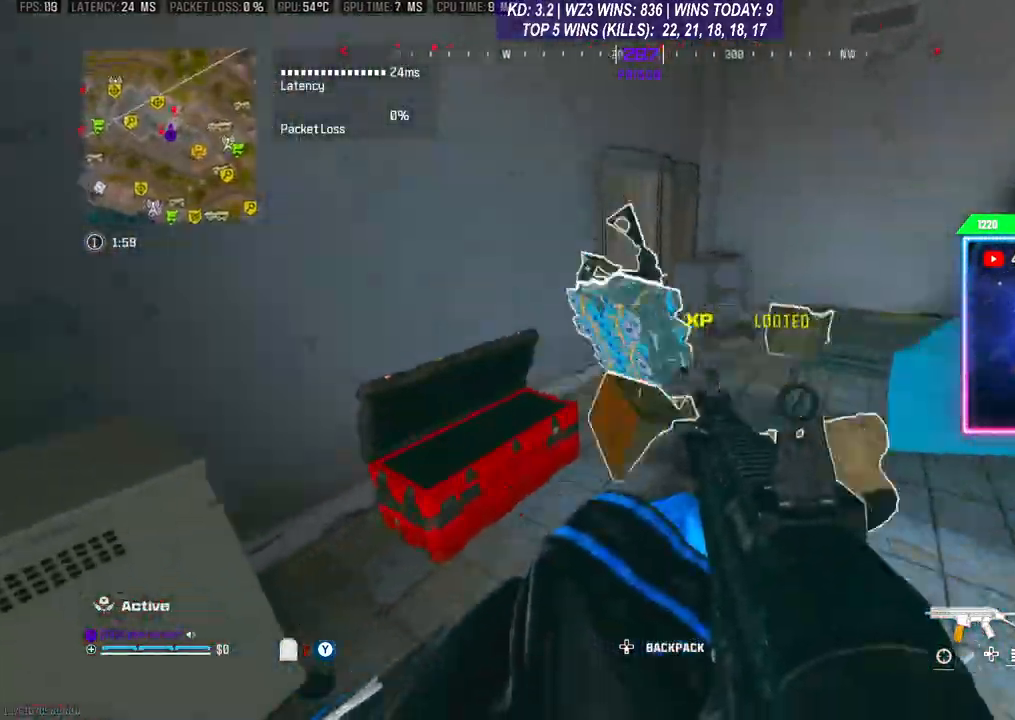
{"buttons": [], "left_stick": "center", "right_stick": "center", "events": [[167, "right_stick", "center"], [200, "left_stick", "up"], [267, "Y", "down"], [300, "Y", "up"], [367, "left_stick", "center"], [400, "right_stick", "down"], [467, "right_stick", "center"]]}
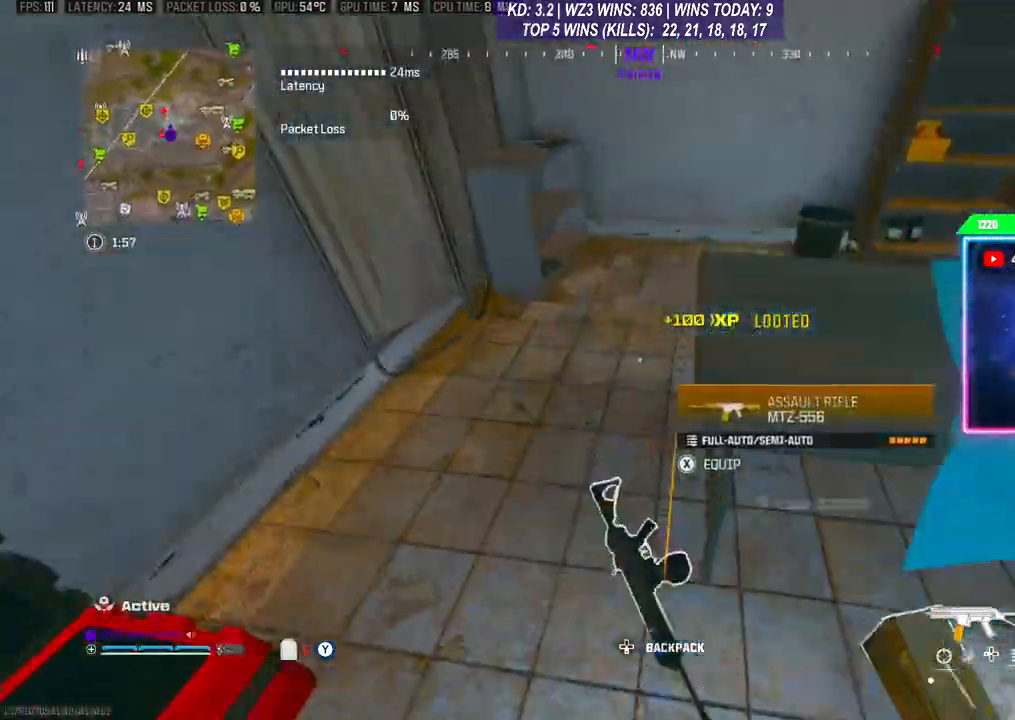
{"buttons": [], "left_stick": "right", "right_stick": "up-right", "events": [[100, "X", "down"], [100, "left_stick", "down"], [133, "X", "up"], [367, "left_stick", "down-right"], [433, "right_stick", "up-right"], [467, "left_stick", "right"]]}
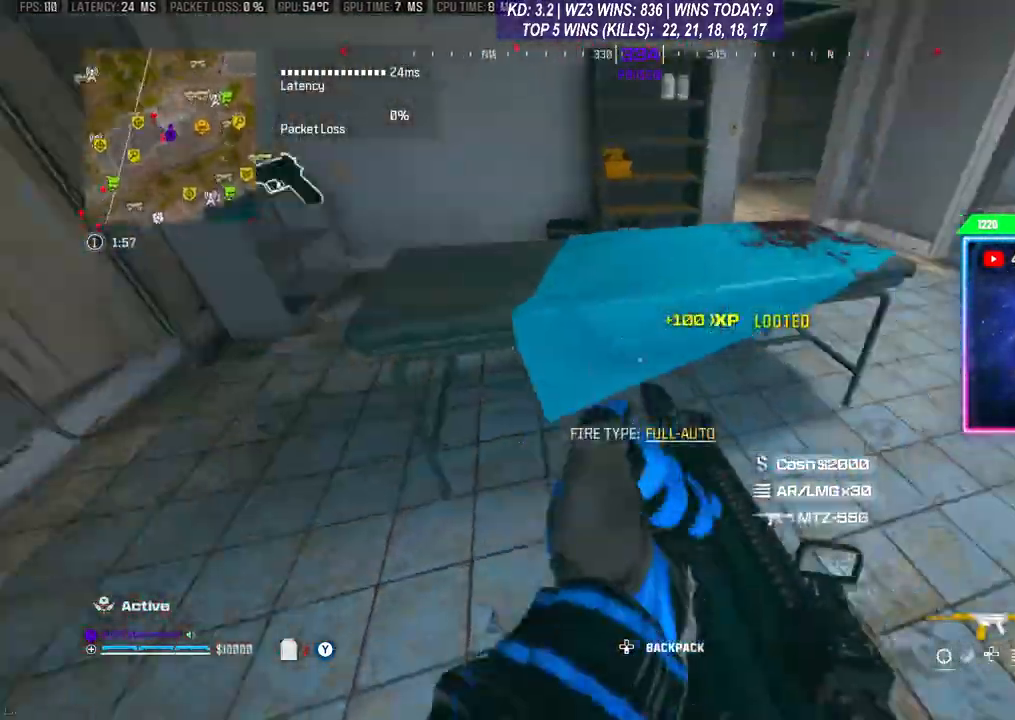
{"buttons": [], "left_stick": "up", "right_stick": "up", "events": [[67, "right_stick", "center"], [167, "left_stick", "up-right"], [200, "Y", "down"], [233, "Y", "up"], [467, "left_stick", "up"], [500, "right_stick", "up"]]}
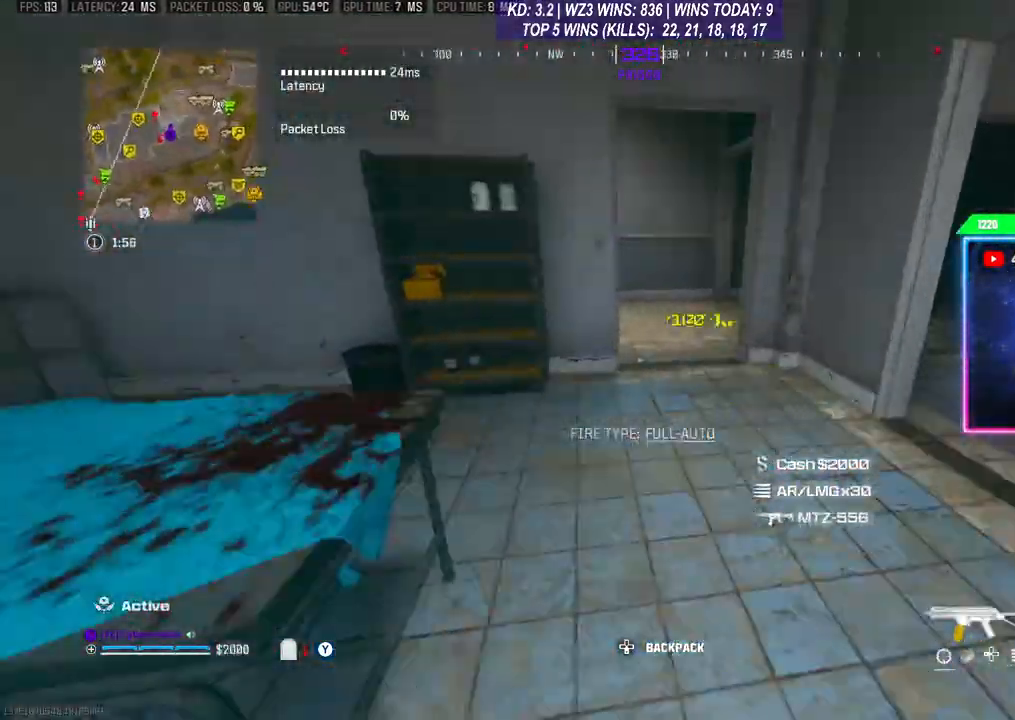
{"buttons": [], "left_stick": "up", "right_stick": "left", "events": [[67, "right_stick", "center"], [300, "right_stick", "left"]]}
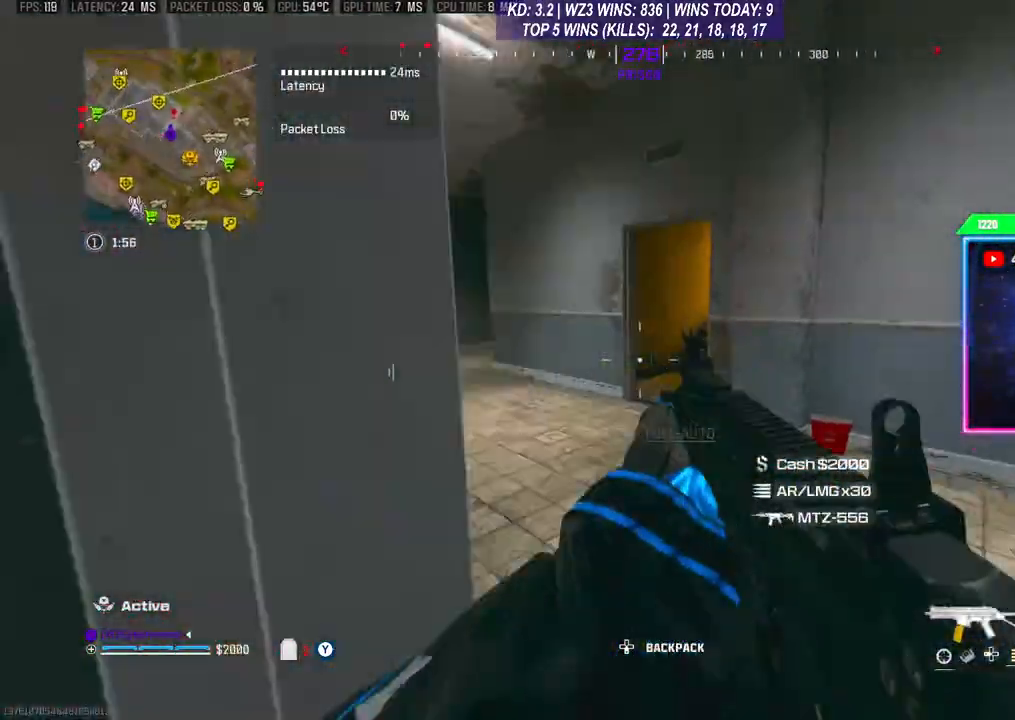
{"buttons": [], "left_stick": "up", "right_stick": "center", "events": [[200, "right_stick", "center"], [233, "R3", "down"], [333, "R3", "up"], [433, "A", "down"], [500, "A", "up"]]}
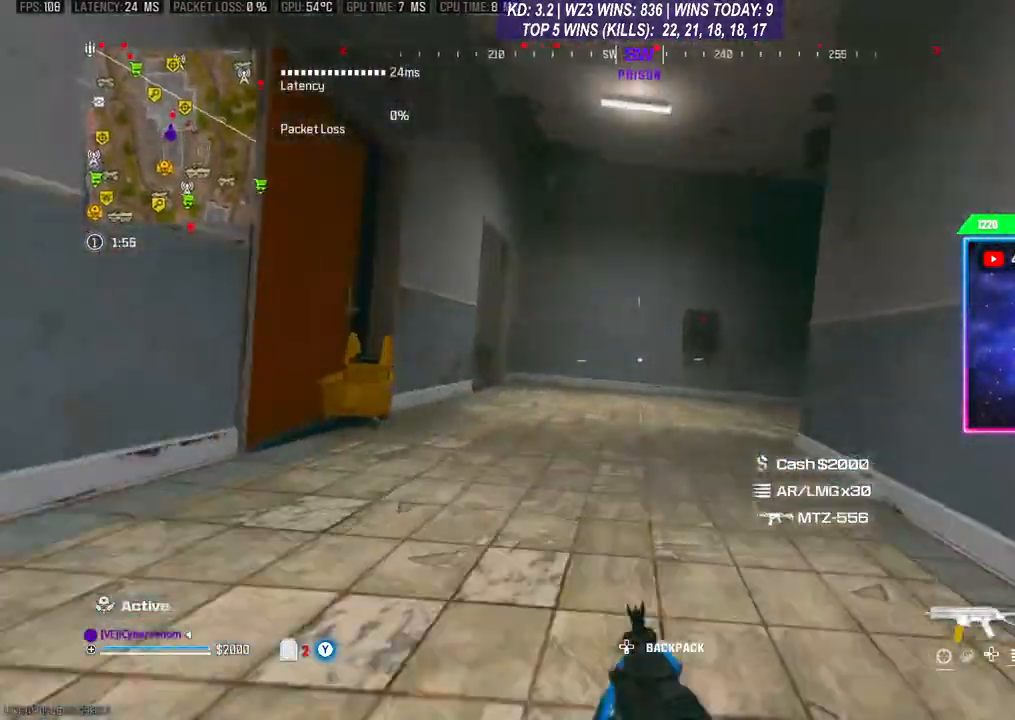
{"buttons": [], "left_stick": "up-left", "right_stick": "center", "events": [[500, "left_stick", "up-left"]]}
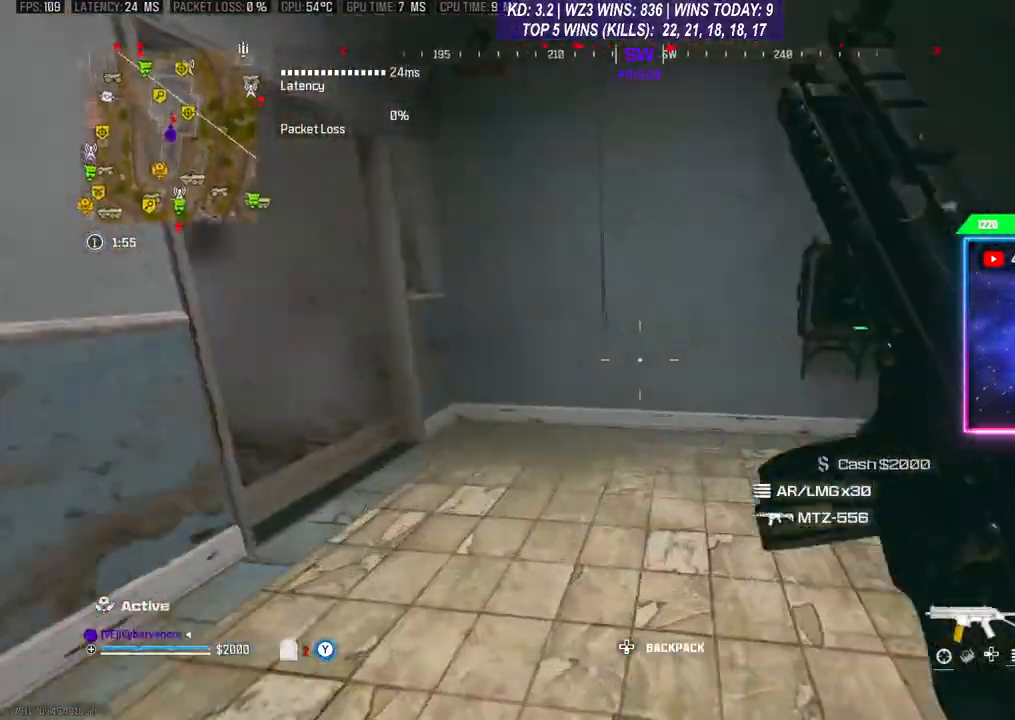
{"buttons": [], "left_stick": "up-left", "right_stick": "center", "events": [[200, "right_stick", "left"], [433, "right_stick", "center"]]}
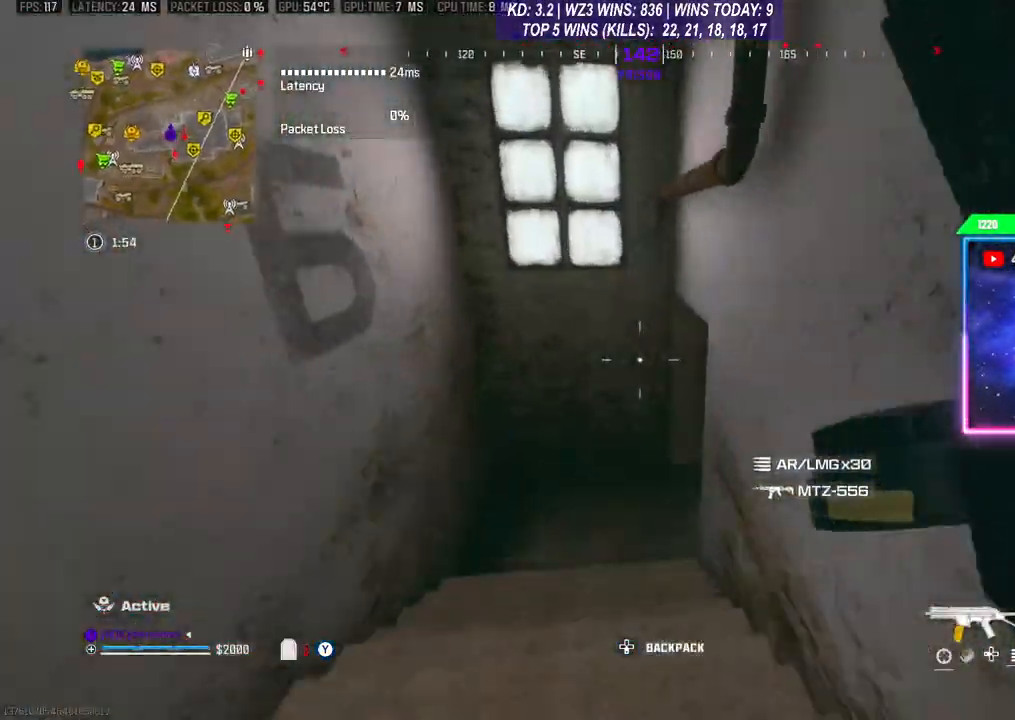
{"buttons": [], "left_stick": "up", "right_stick": "right", "events": [[33, "right_stick", "down"], [267, "right_stick", "center"], [400, "right_stick", "right"], [467, "left_stick", "up"]]}
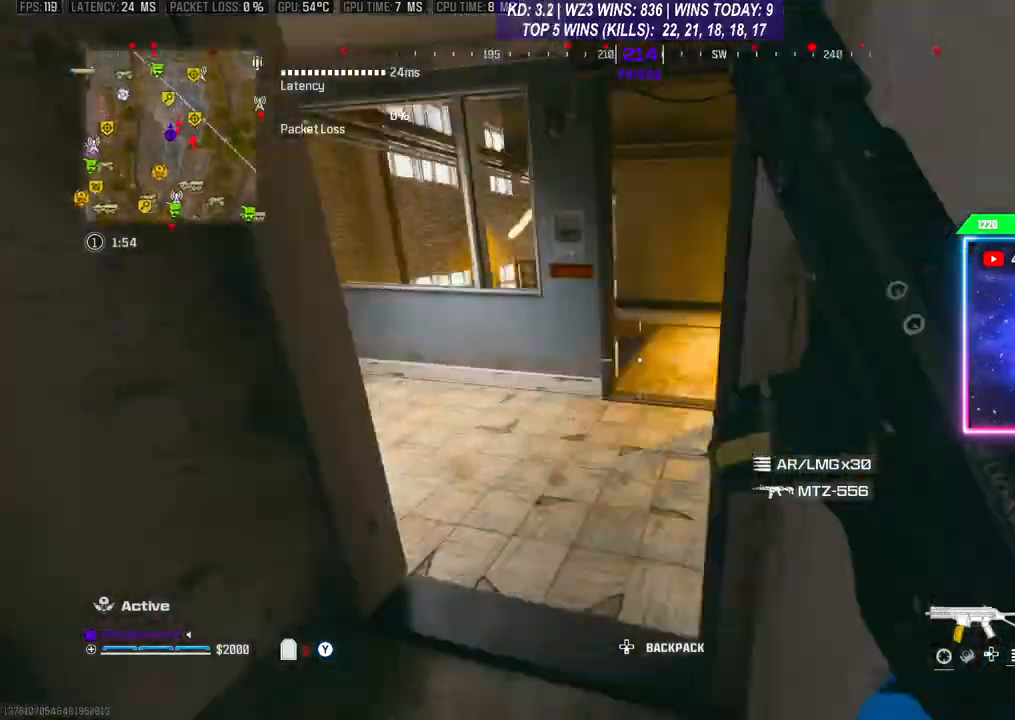
{"buttons": [], "left_stick": "up-right", "right_stick": "center", "events": [[67, "left_stick", "center"], [100, "right_stick", "center"], [233, "left_stick", "up"], [367, "left_stick", "up-right"]]}
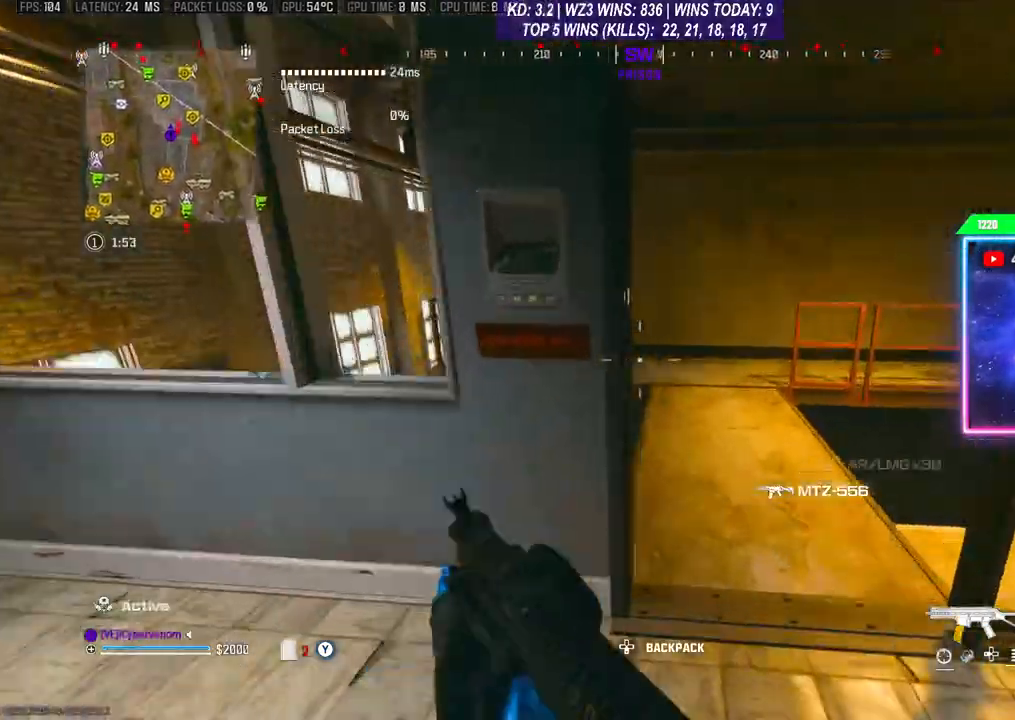
{"buttons": [], "left_stick": "up-left", "right_stick": "down-left", "events": [[33, "left_stick", "right"], [133, "left_stick", "up-right"], [267, "left_stick", "up"], [300, "right_stick", "down-left"], [367, "left_stick", "up-left"]]}
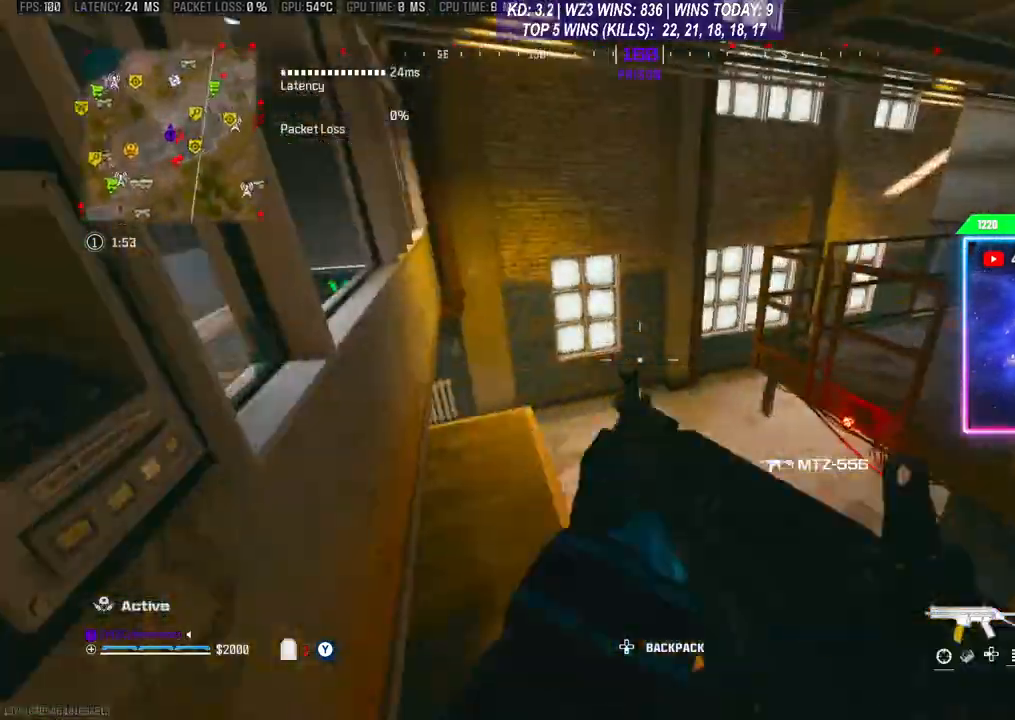
{"buttons": [], "left_stick": "up", "right_stick": "center", "events": [[33, "right_stick", "center"], [367, "left_stick", "center"], [500, "left_stick", "up"]]}
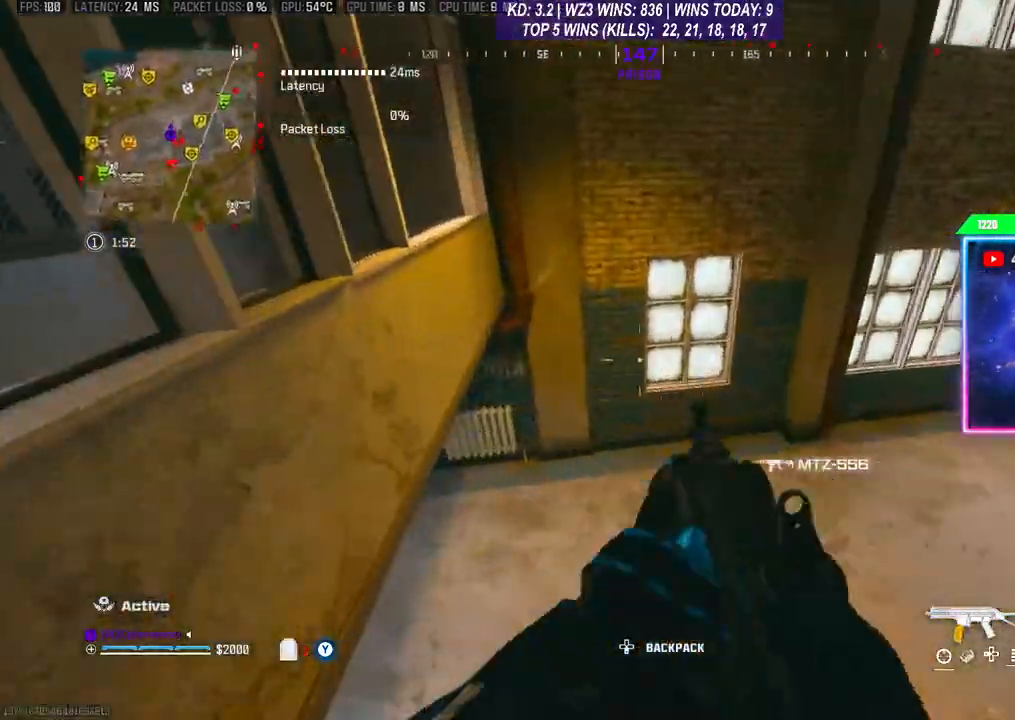
{"buttons": [], "left_stick": "center", "right_stick": "left", "events": [[67, "right_stick", "left"], [133, "right_stick", "down-left"], [167, "left_stick", "up-right"], [267, "left_stick", "center"], [467, "right_stick", "left"]]}
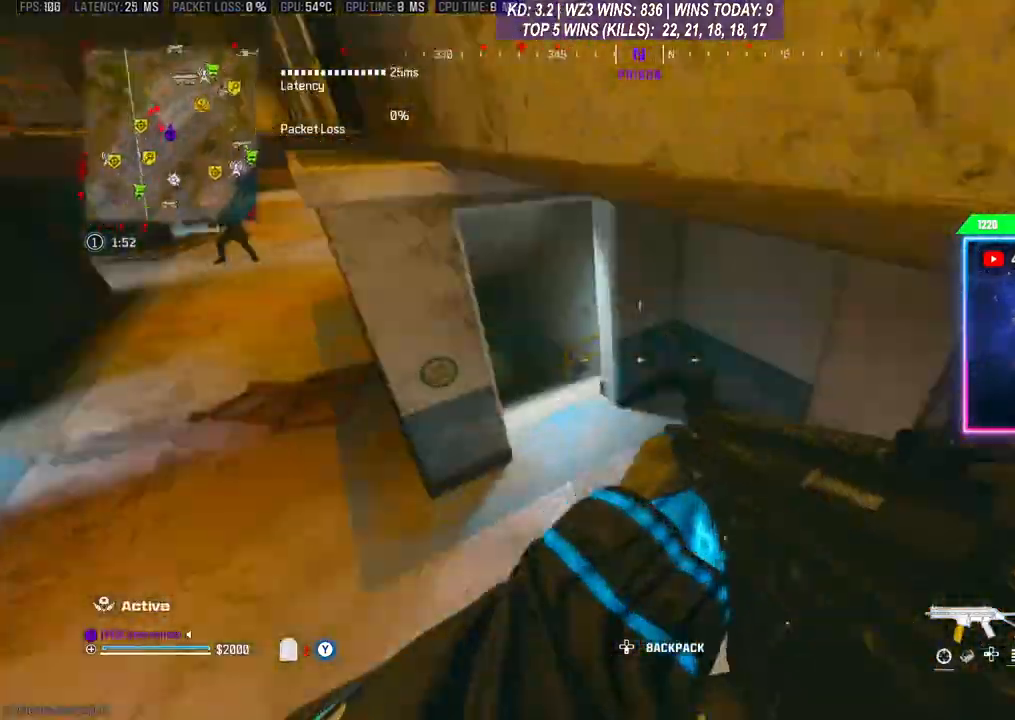
{"buttons": [], "left_stick": "up", "right_stick": "center", "events": [[133, "right_stick", "center"], [233, "left_stick", "up-right"], [433, "left_stick", "up"]]}
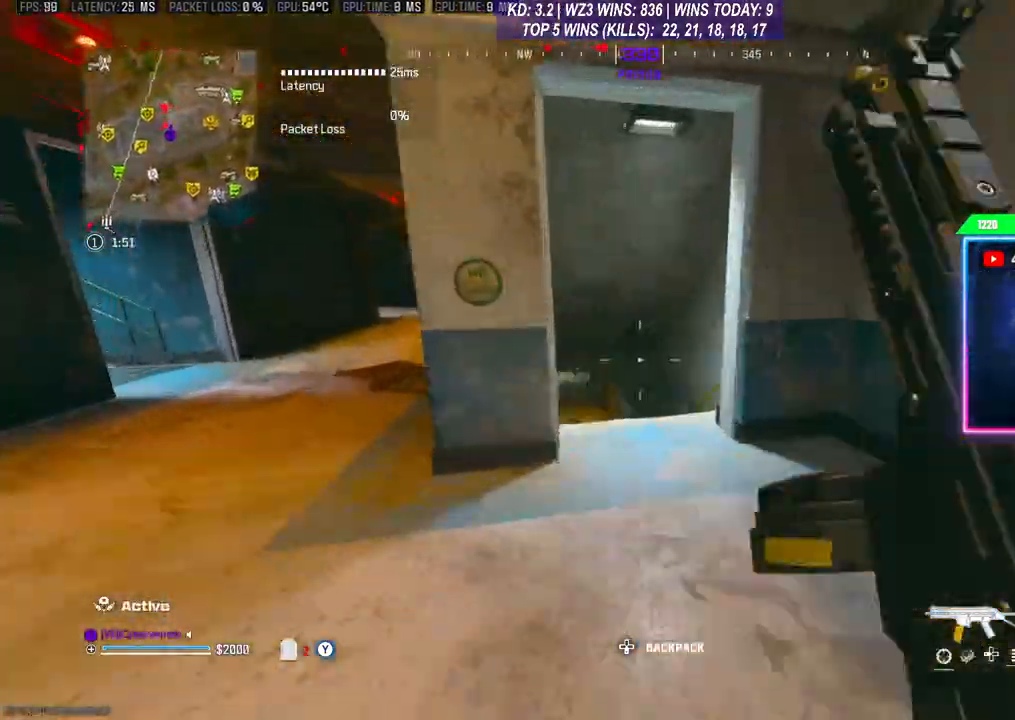
{"buttons": [], "left_stick": "down-left", "right_stick": "center", "events": [[333, "left_stick", "down-left"]]}
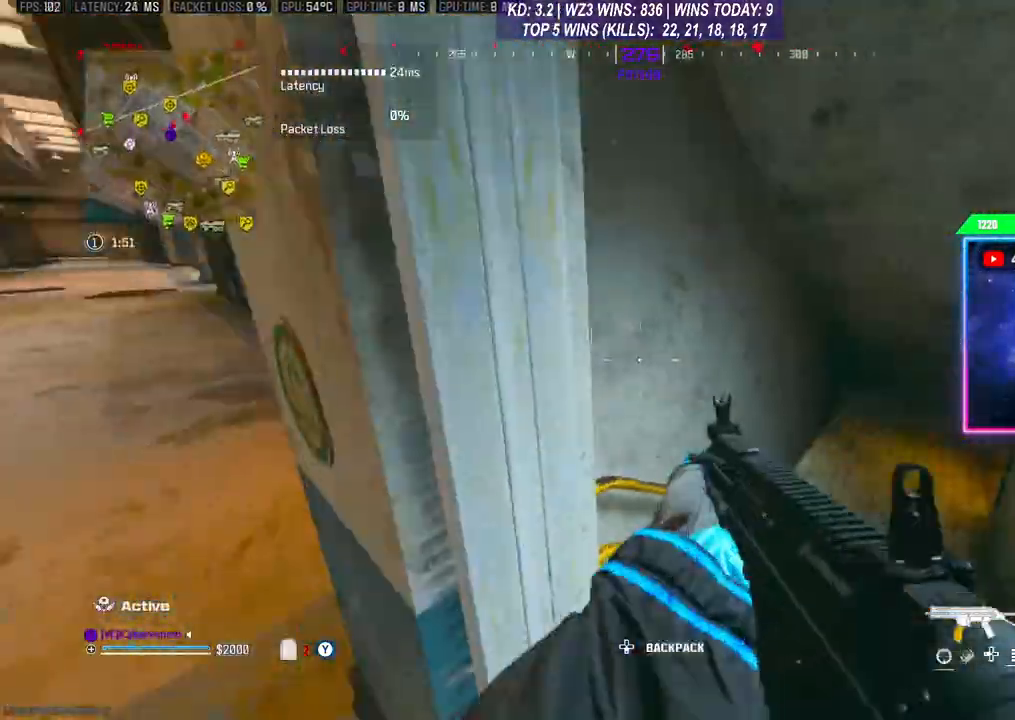
{"buttons": [], "left_stick": "up-left", "right_stick": "center", "events": [[167, "left_stick", "up-left"], [267, "right_stick", "right"], [500, "right_stick", "center"]]}